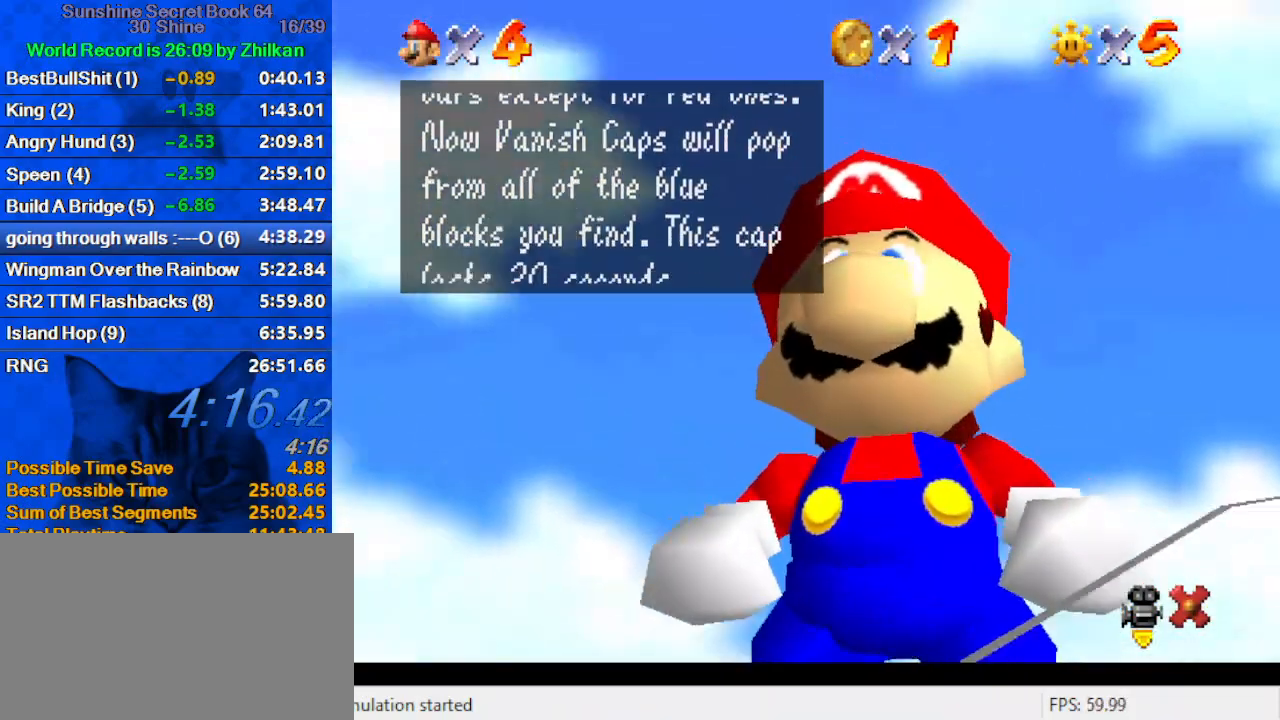
Gameplay with keyboard; each line is a JSON object with the keys held at the frame after it. "events" lists presses ("down") and releases ("up") of "a", "c", "ctrl", "d", "down", "left", "return", "right", "s", "shift", "up", "w", "x" and "y" between this image and that frame as [ms after this image, input, new state], when the widget could be followed in between. No other keys are recorded. Mouse input is not recorded.
{"keys": ["right", "shift"], "events": [[67, "shift", "up"], [100, "shift", "down"], [200, "shift", "up"], [300, "shift", "down"], [367, "shift", "up"], [467, "shift", "down"]]}
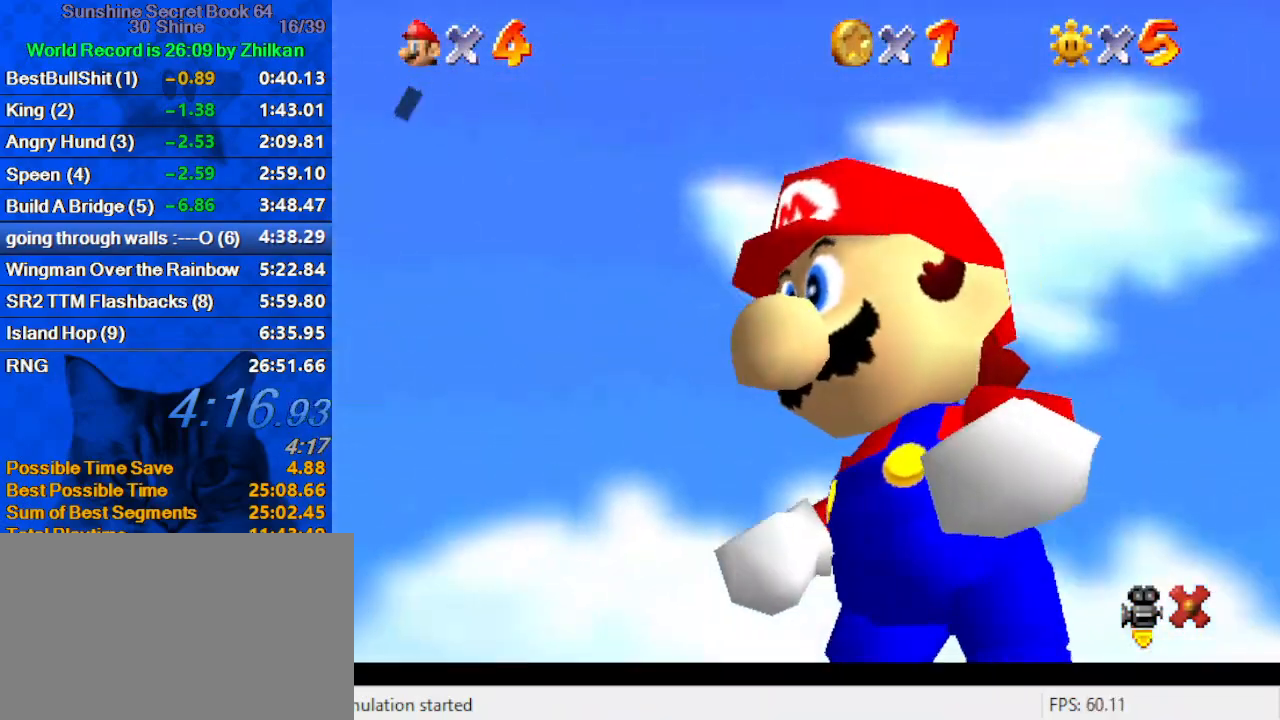
{"keys": ["right", "shift"], "events": [[67, "shift", "up"], [100, "shift", "down"]]}
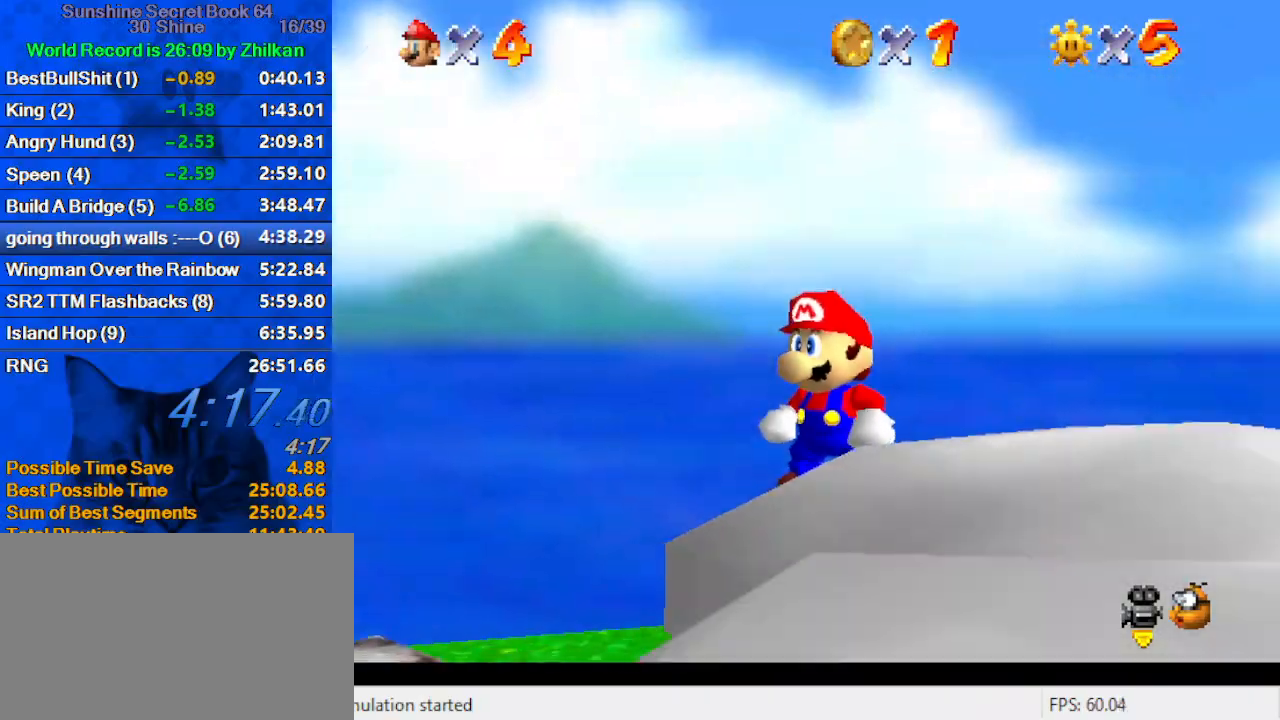
{"keys": ["ctrl", "right", "shift"], "events": [[367, "right", "up"], [400, "ctrl", "down"], [467, "right", "down"]]}
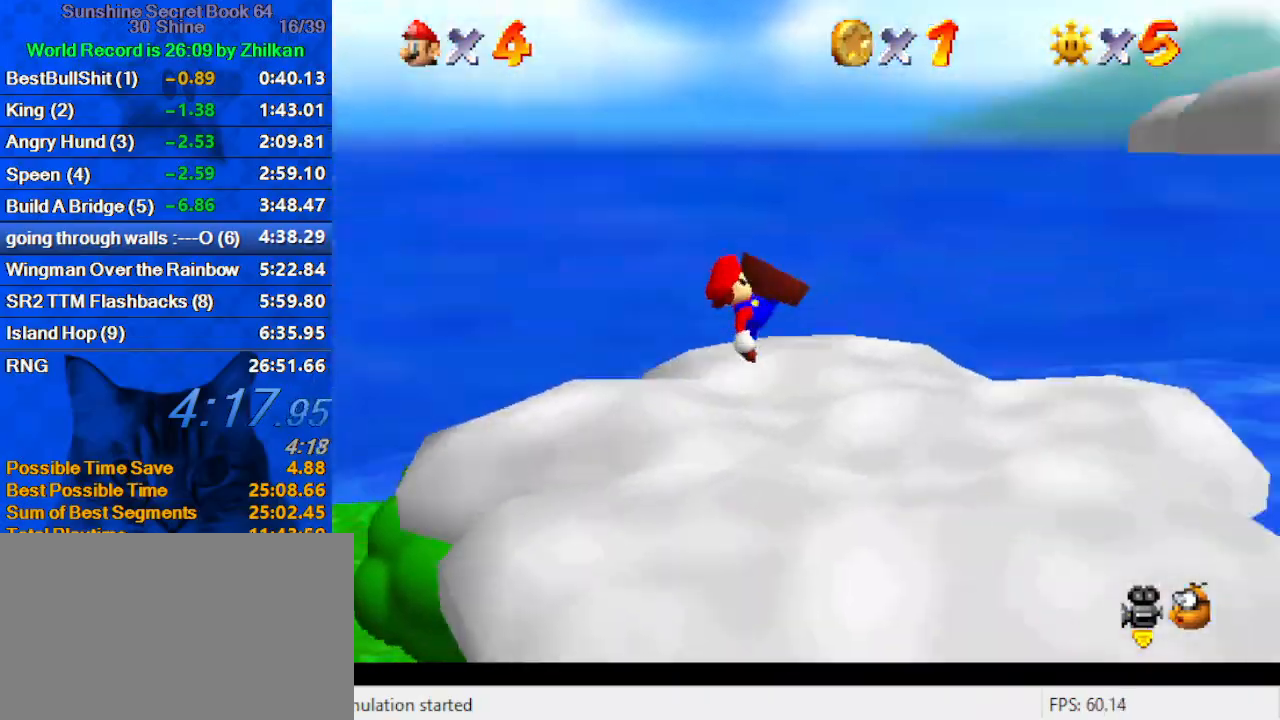
{"keys": ["right", "shift"], "events": [[33, "ctrl", "up"], [33, "down", "down"], [33, "shift", "up"], [100, "a", "down"], [133, "right", "up"], [233, "right", "down"], [267, "a", "up"], [333, "down", "up"], [367, "shift", "down"]]}
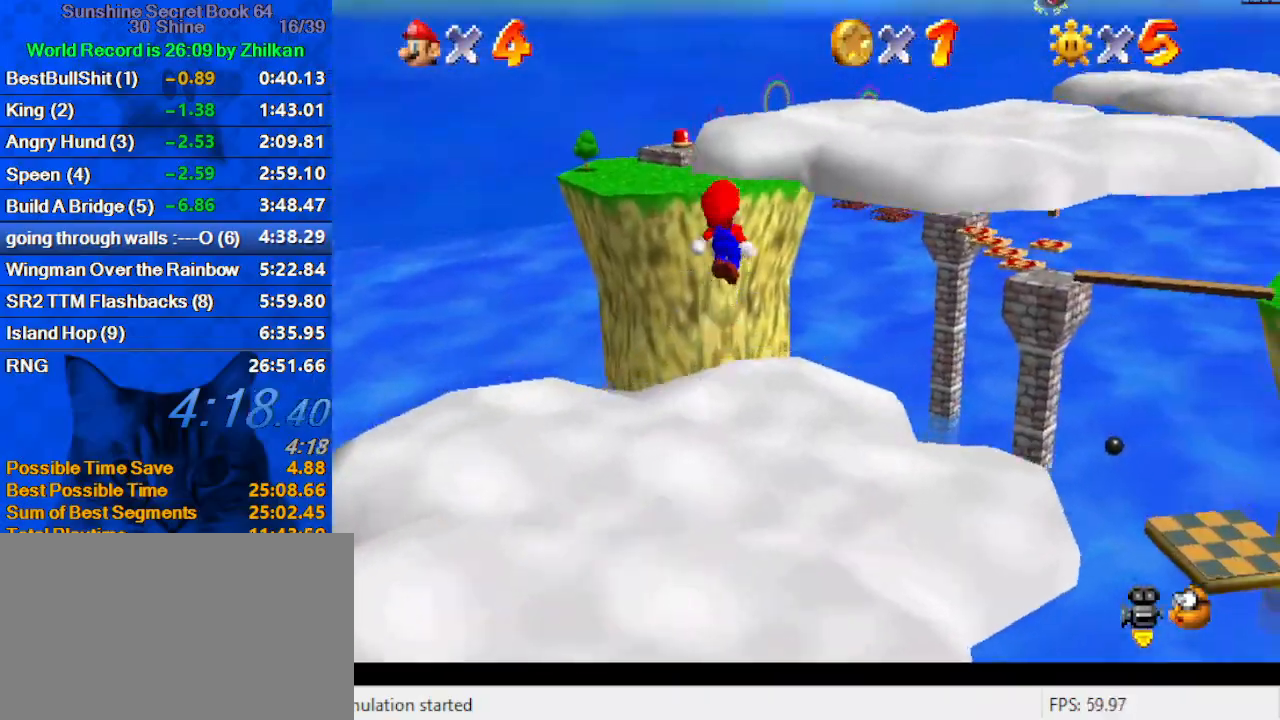
{"keys": ["right", "shift", "up"], "events": [[167, "up", "down"], [300, "a", "down"], [300, "up", "up"], [433, "a", "up"], [467, "up", "down"]]}
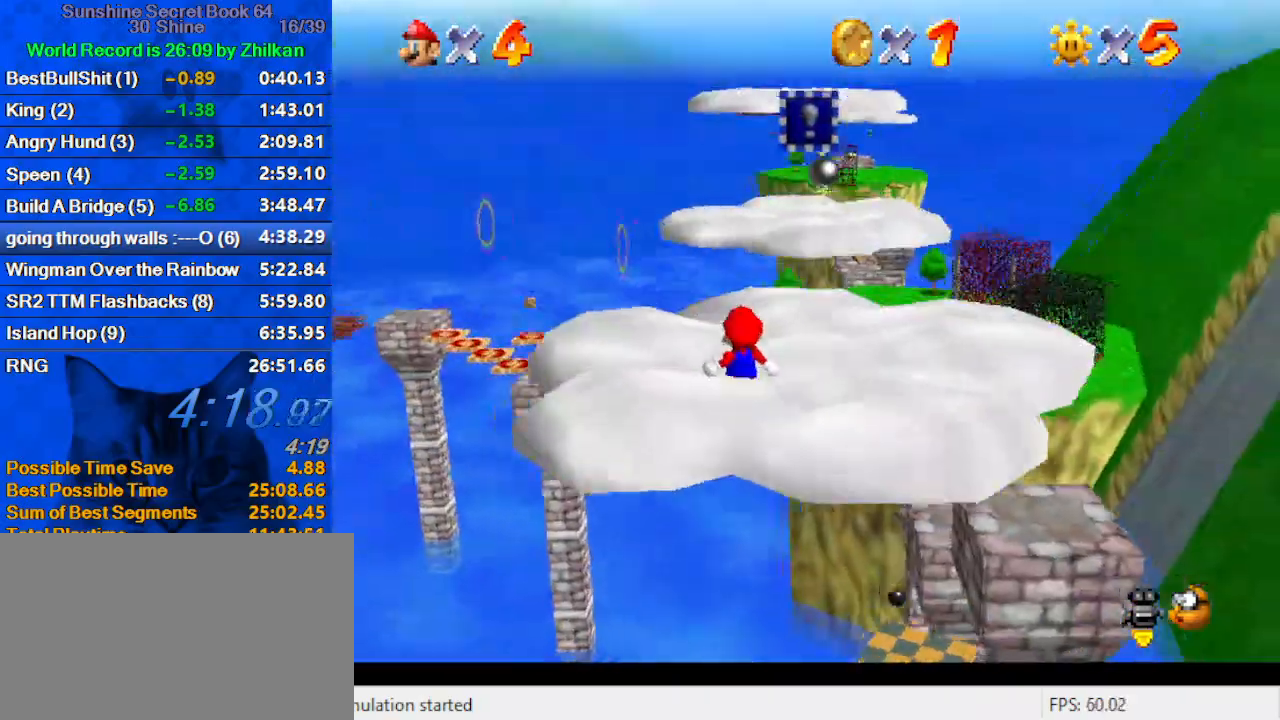
{"keys": ["down", "right", "y"], "events": [[33, "shift", "up"], [67, "right", "up"], [167, "right", "down"], [300, "shift", "down"], [300, "up", "up"], [400, "down", "down"], [500, "shift", "up"], [500, "y", "down"]]}
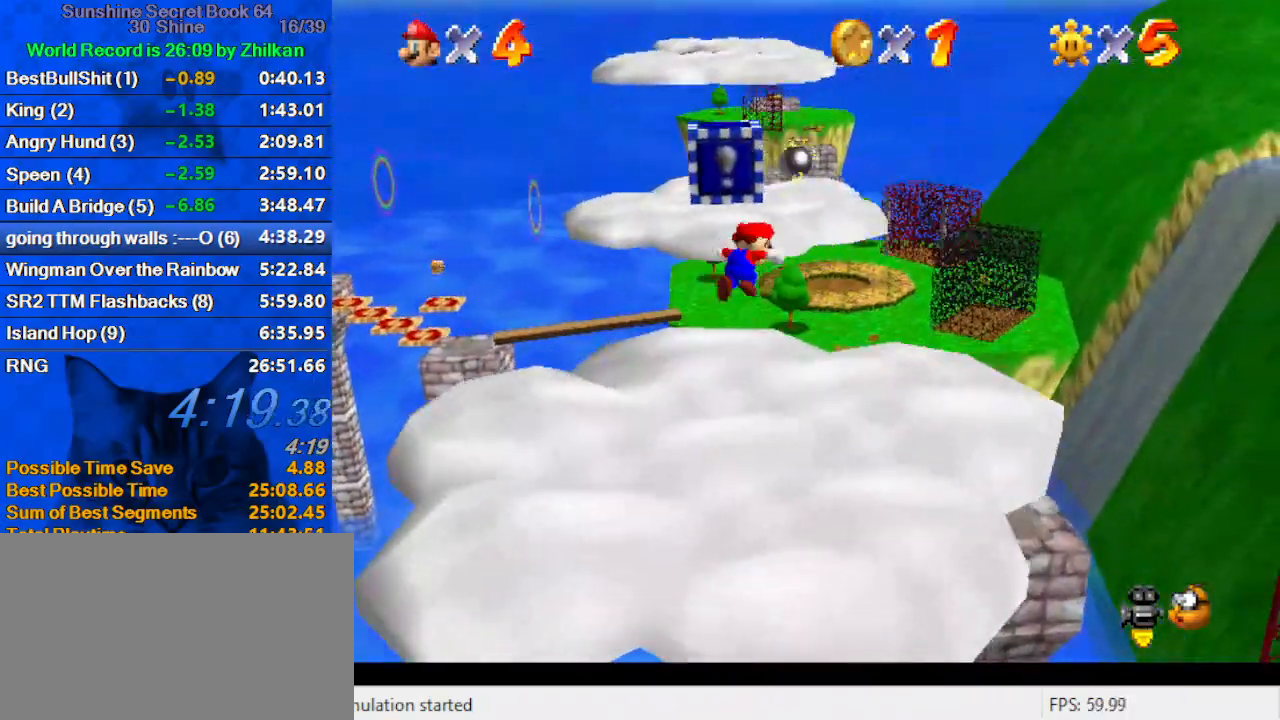
{"keys": [], "events": [[33, "right", "up"], [33, "shift", "down"], [133, "y", "up"], [167, "down", "up"], [167, "right", "down"], [167, "shift", "up"], [233, "right", "up"], [267, "c", "down"], [333, "s", "down"], [433, "c", "up"], [467, "s", "up"]]}
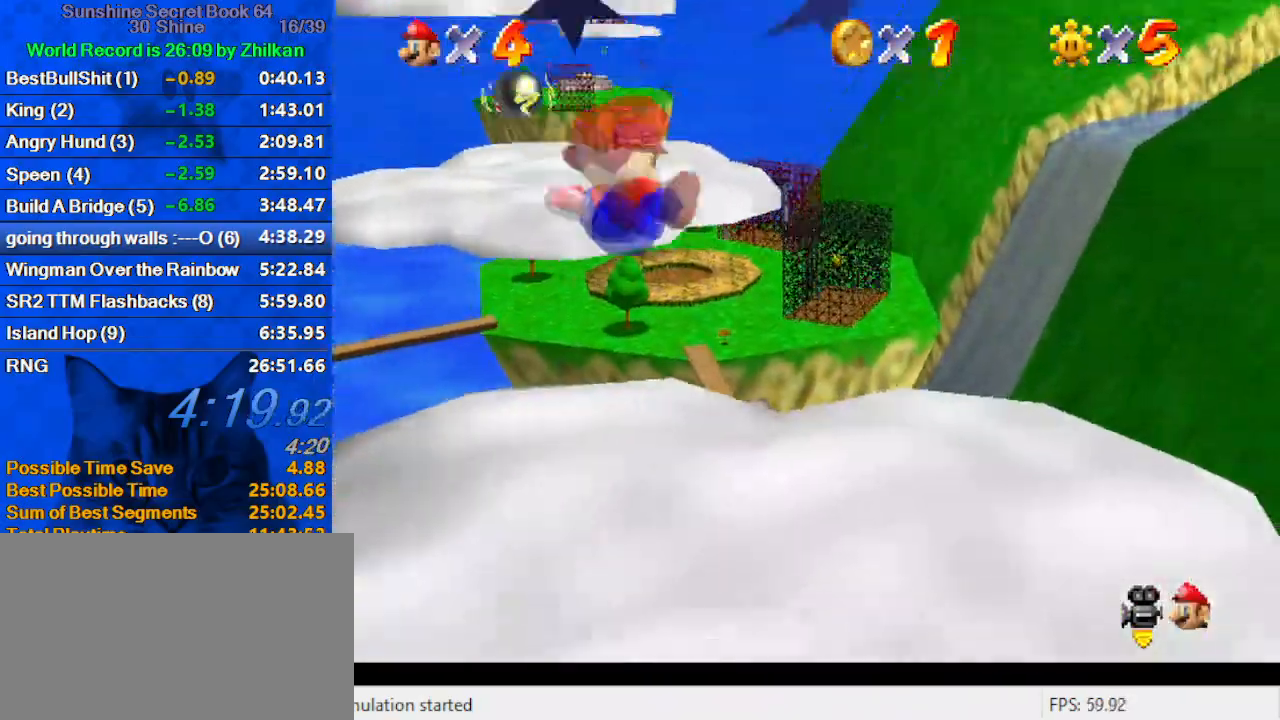
{"keys": ["left", "up"], "events": [[167, "up", "down"], [433, "left", "down"]]}
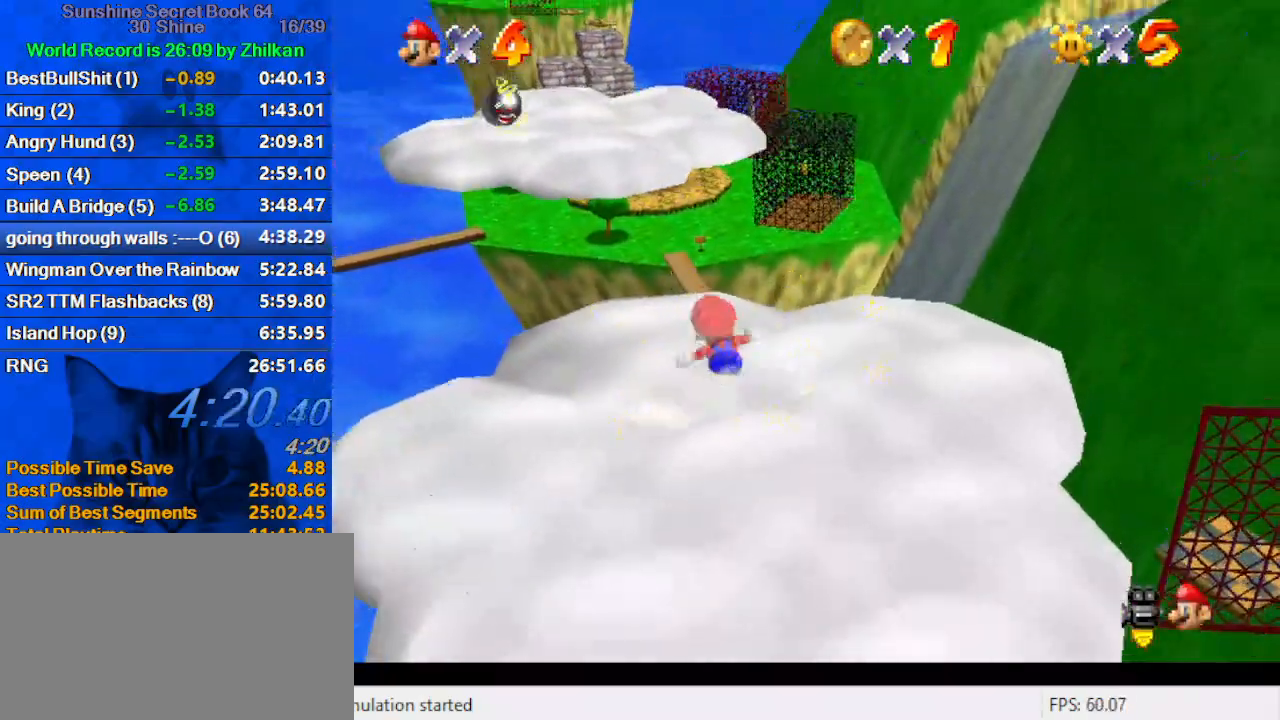
{"keys": ["shift", "up", "y"], "events": [[67, "left", "up"], [400, "y", "down"], [433, "shift", "down"]]}
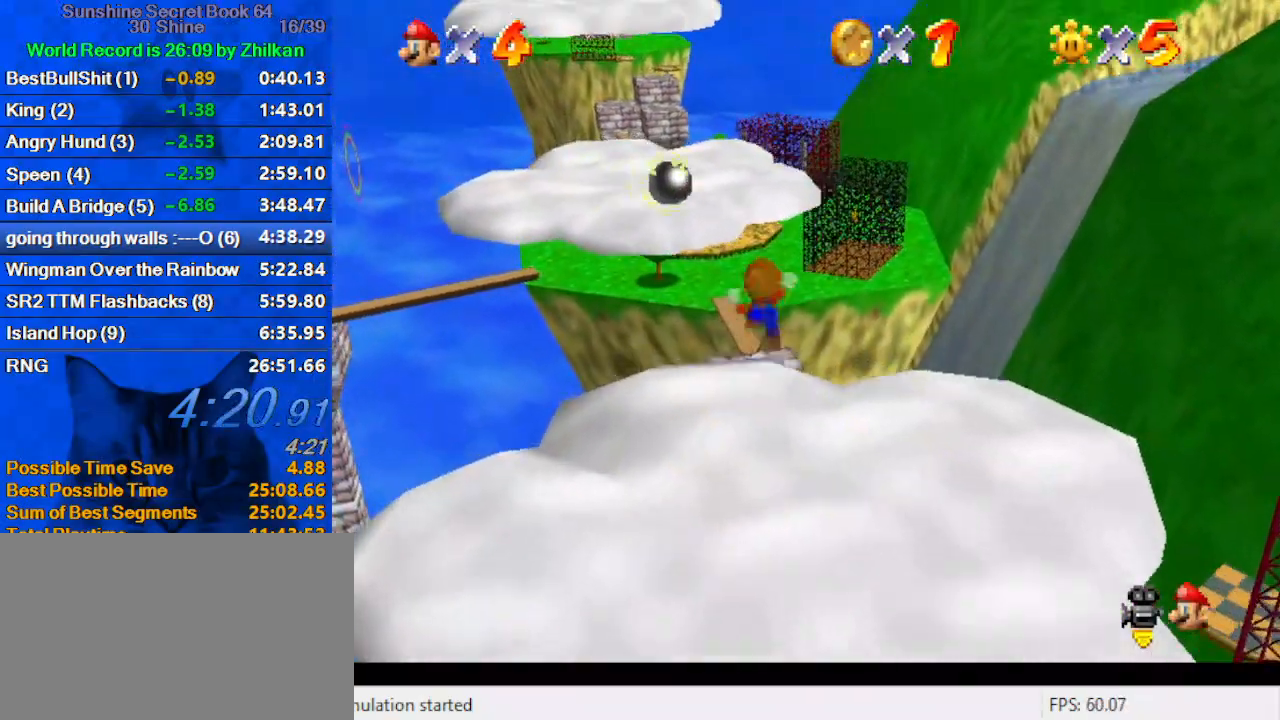
{"keys": ["left", "shift", "up", "y"], "events": [[367, "left", "down"]]}
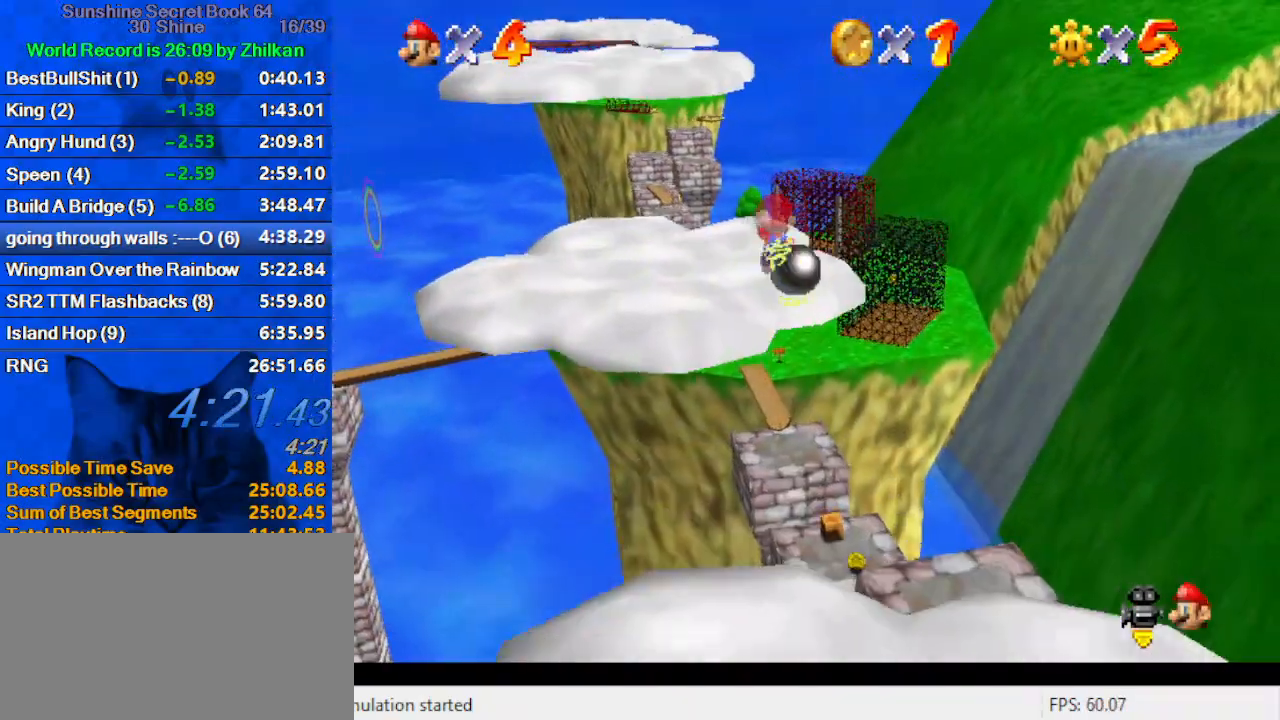
{"keys": ["up"], "events": [[200, "shift", "up"], [433, "left", "up"], [433, "y", "up"]]}
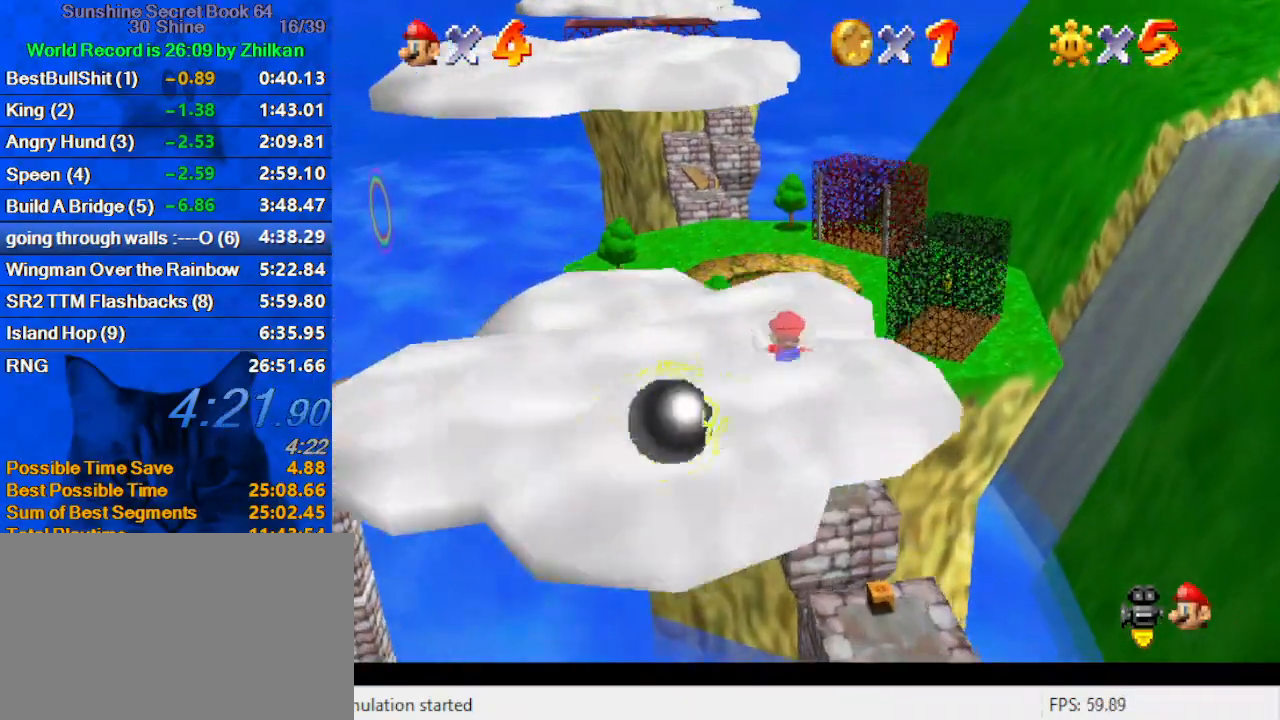
{"keys": ["right", "shift", "up", "y"], "events": [[200, "y", "down"], [267, "shift", "down"], [400, "right", "down"]]}
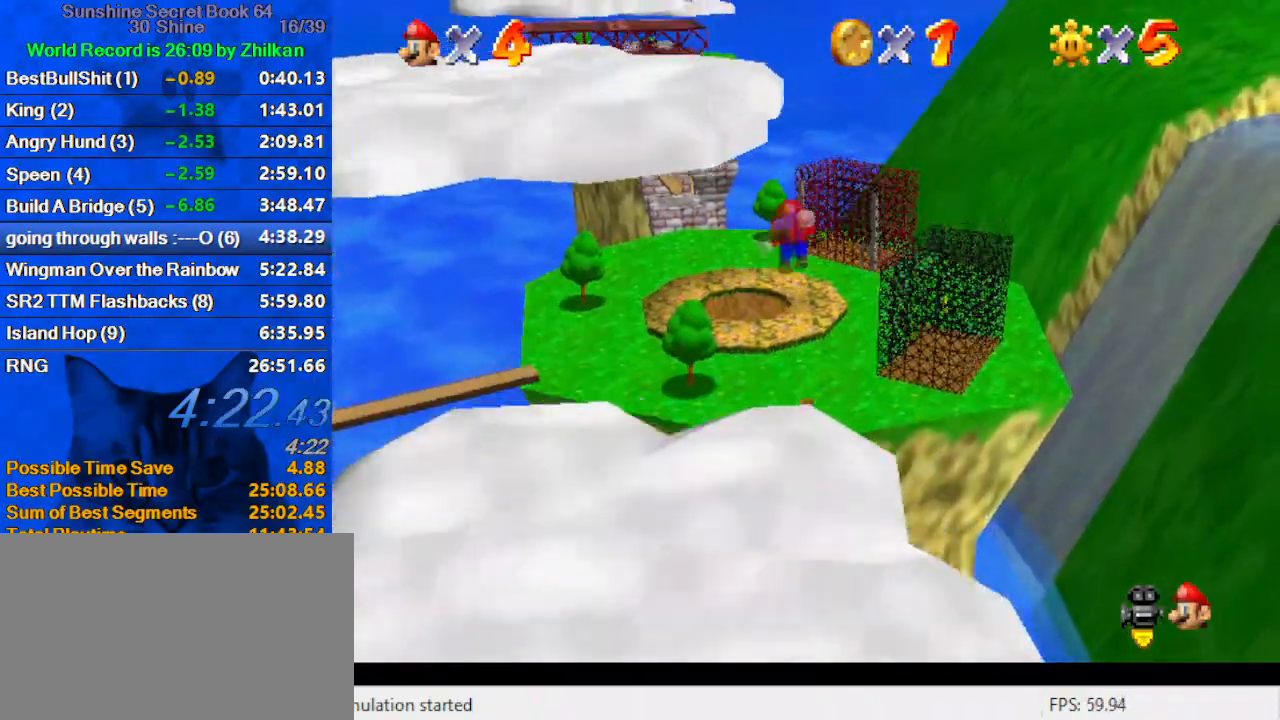
{"keys": ["up", "w"], "events": [[67, "right", "up"], [200, "shift", "up"], [200, "y", "up"], [500, "w", "down"]]}
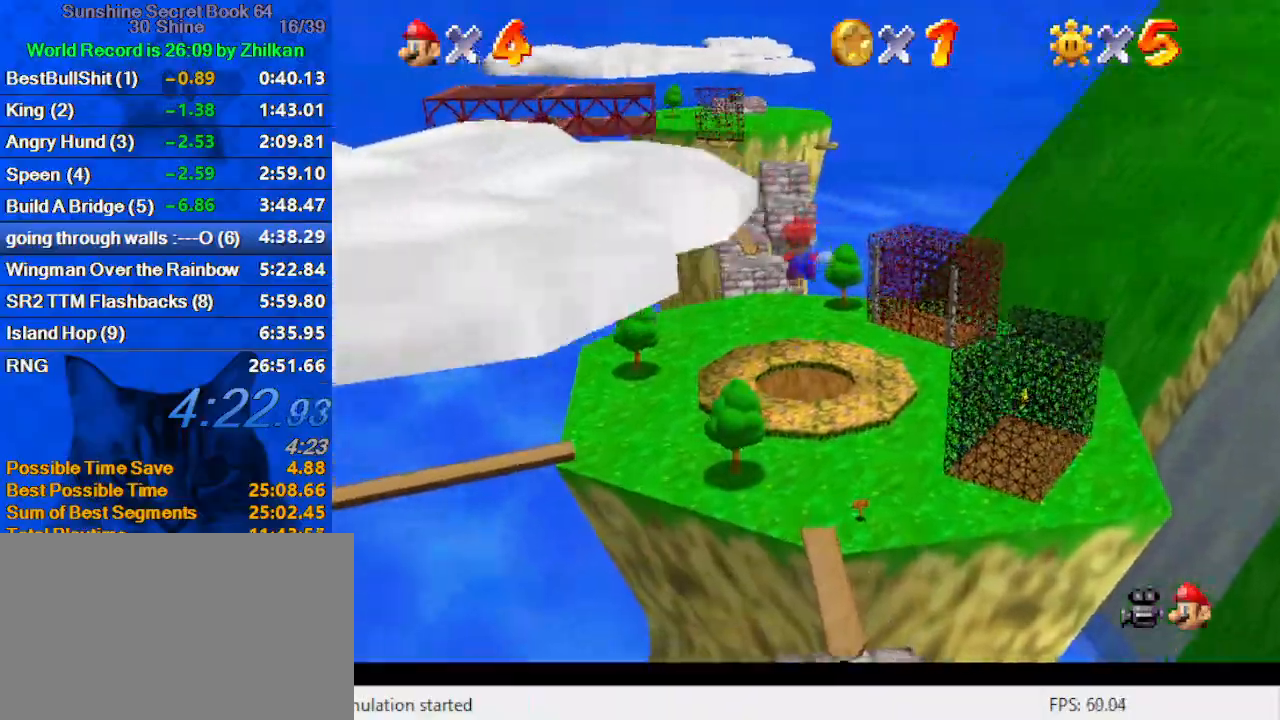
{"keys": ["up"], "events": [[133, "w", "up"]]}
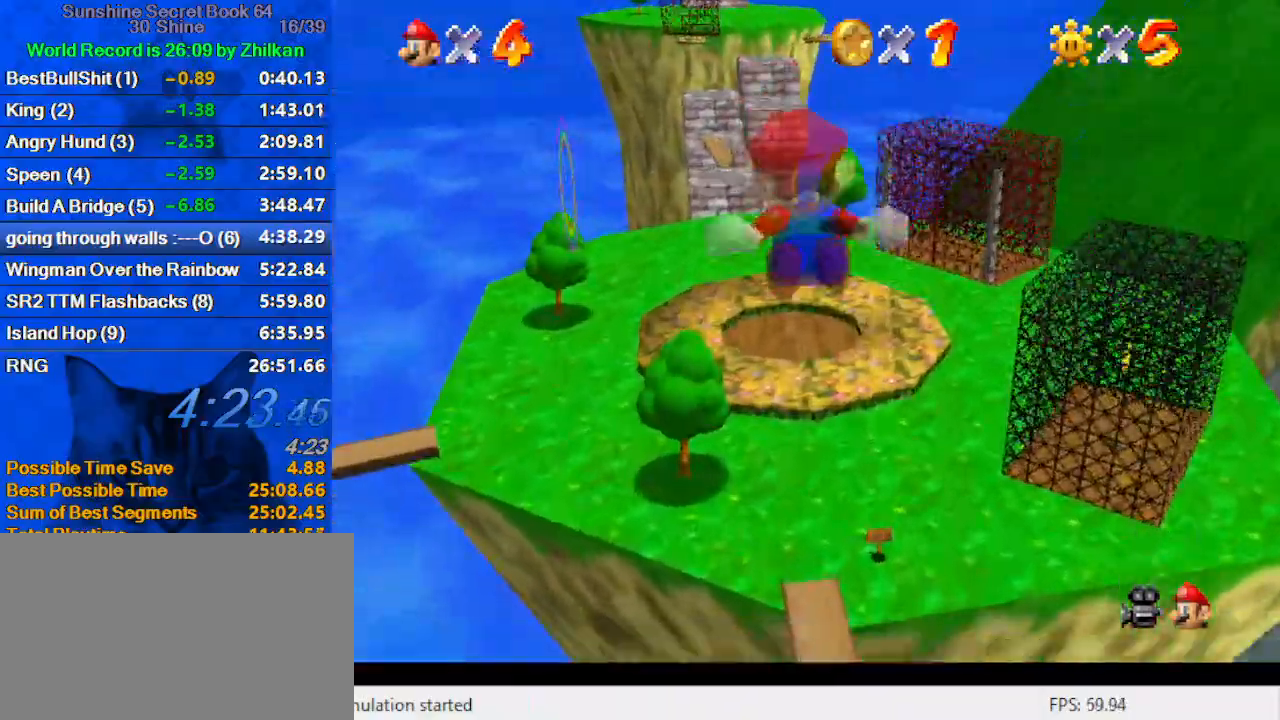
{"keys": ["up"], "events": []}
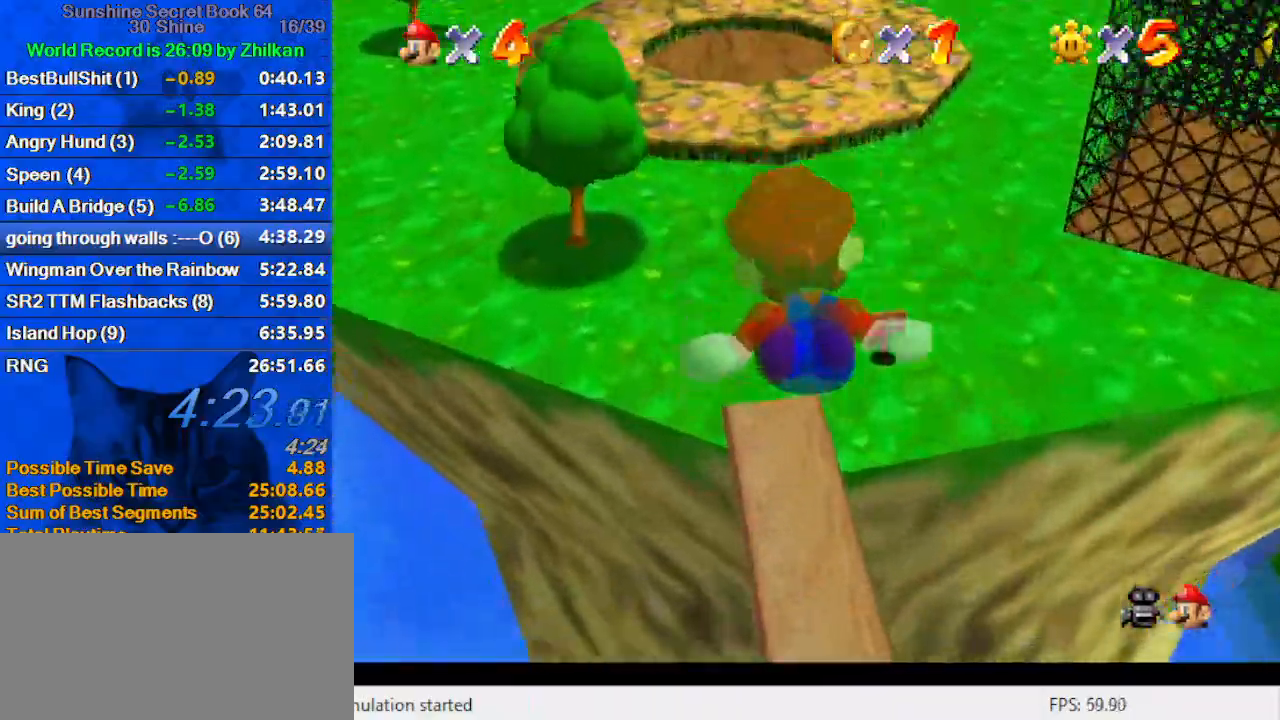
{"keys": ["a", "c", "up"], "events": [[33, "left", "down"], [167, "left", "up"], [433, "c", "down"], [500, "a", "down"]]}
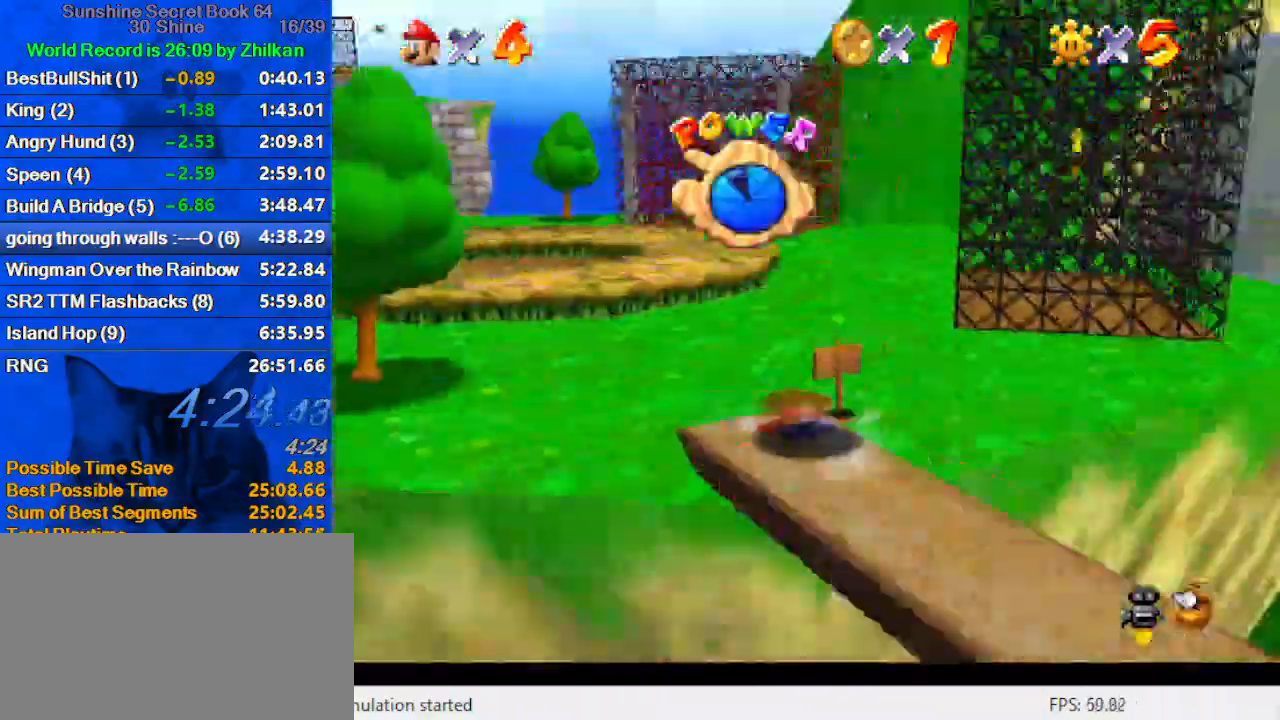
{"keys": ["up"], "events": [[33, "left", "down"], [133, "a", "up"], [133, "c", "up"], [167, "left", "up"]]}
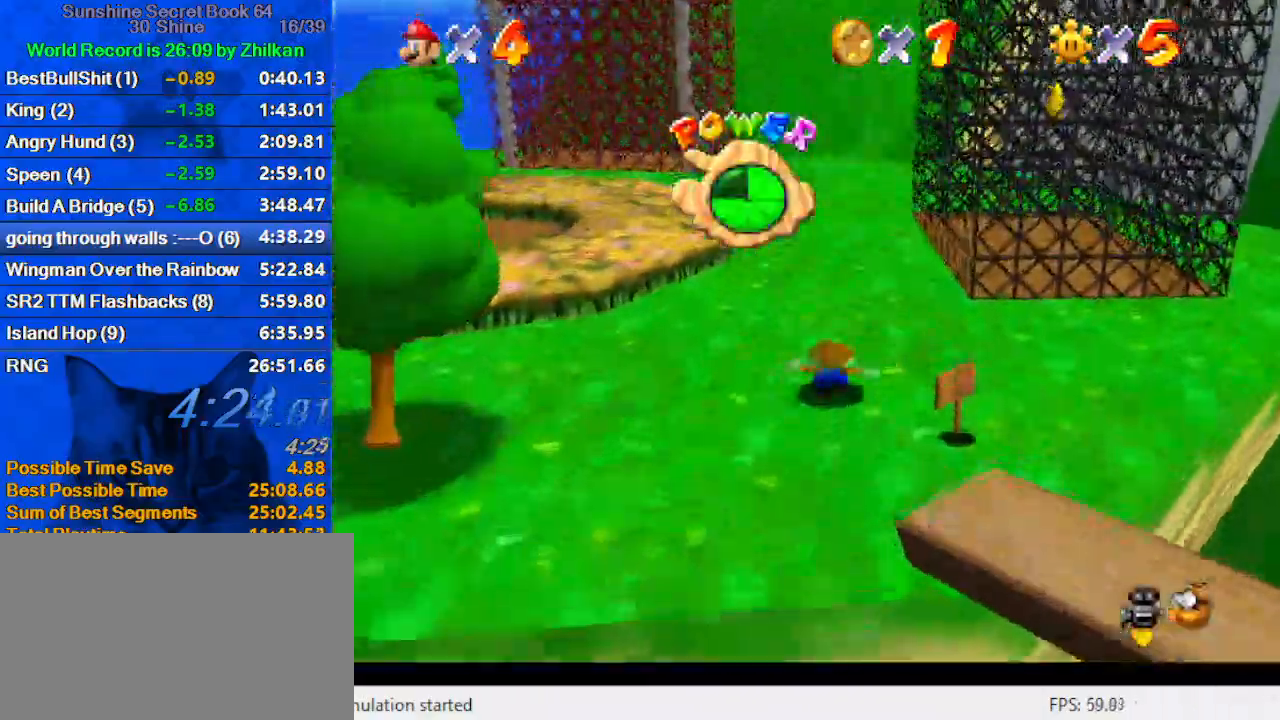
{"keys": ["right", "up"], "events": [[100, "right", "down"]]}
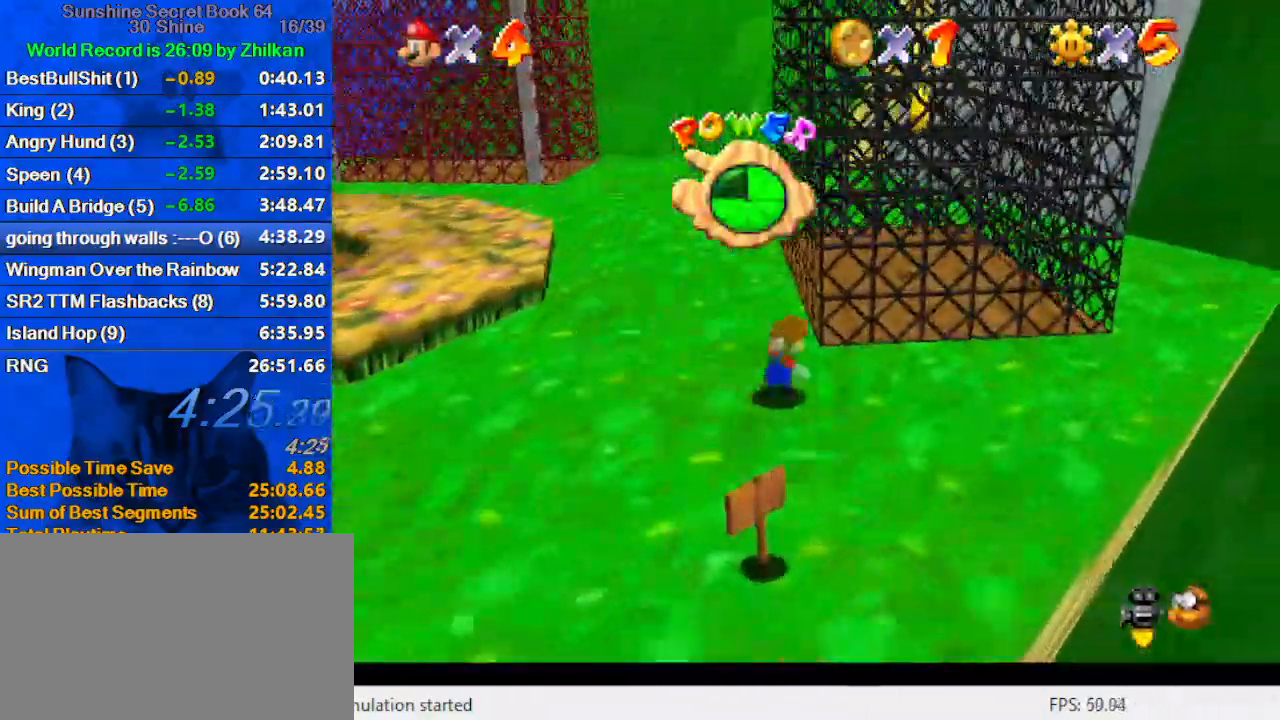
{"keys": ["right", "shift", "up"], "events": [[200, "right", "up"], [300, "shift", "down"], [367, "right", "down"]]}
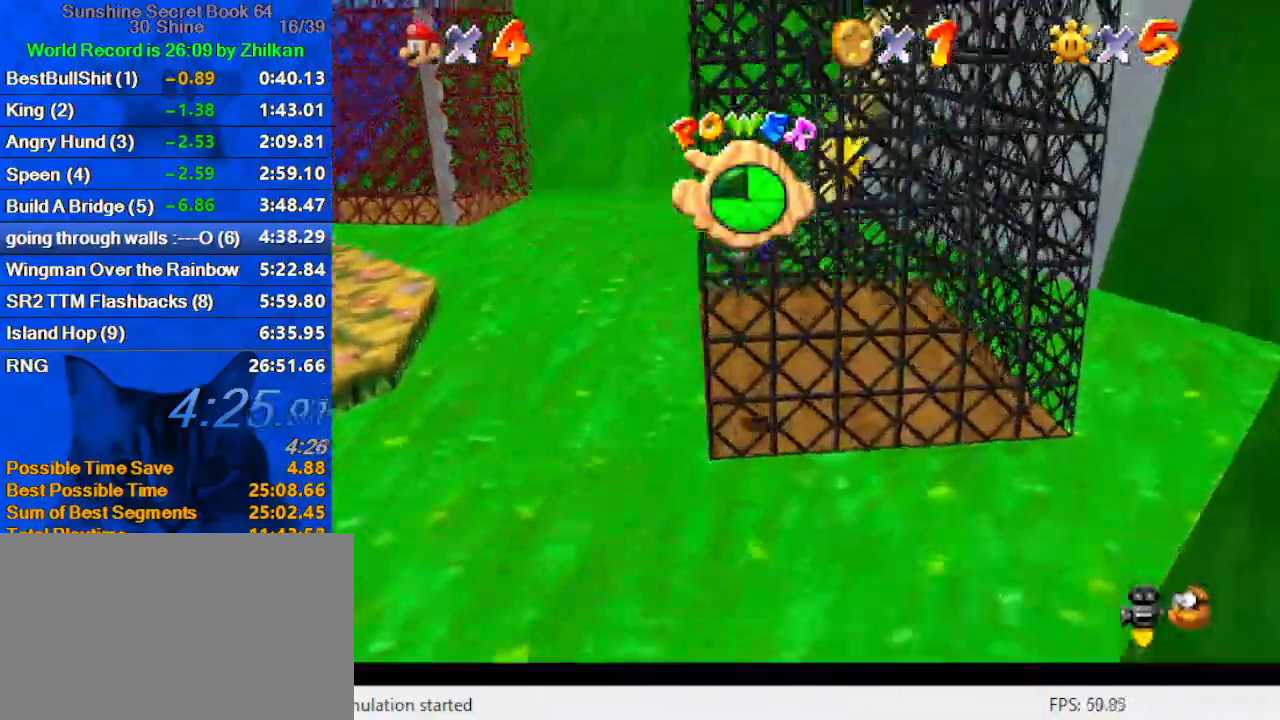
{"keys": [], "events": [[33, "ctrl", "down"], [167, "up", "up"], [267, "ctrl", "up"], [267, "shift", "up"], [433, "right", "up"]]}
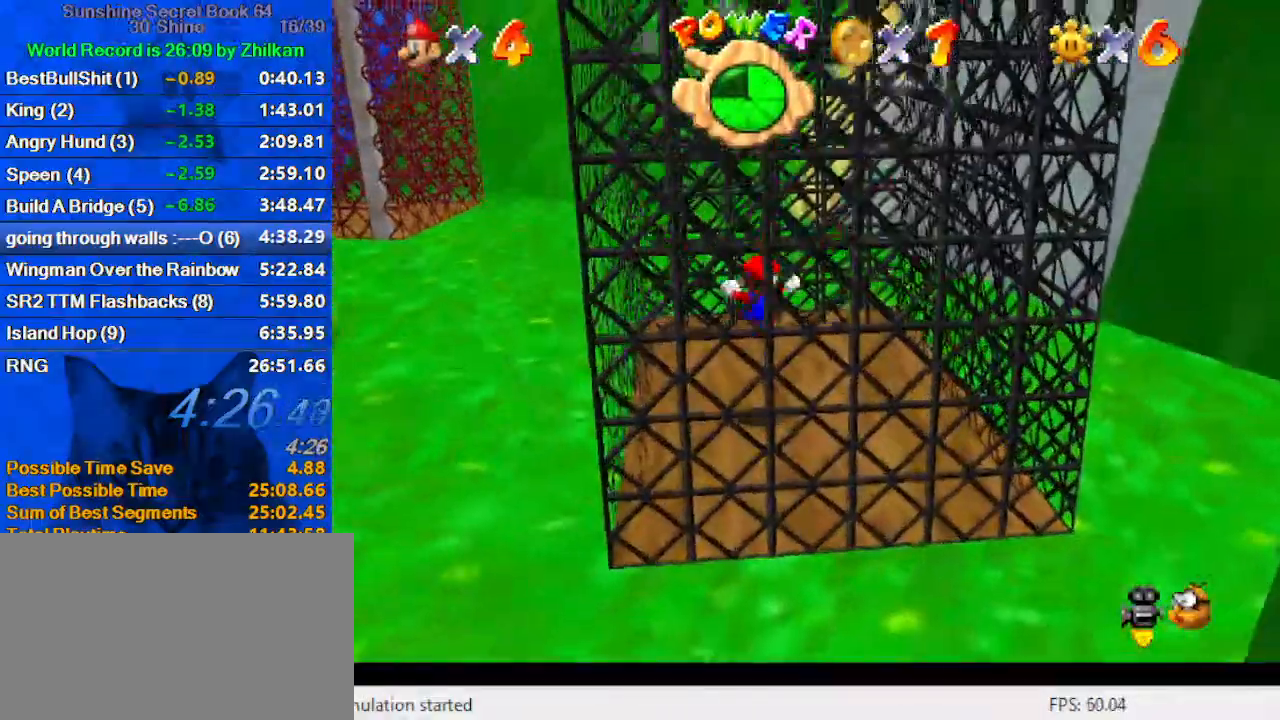
{"keys": [], "events": []}
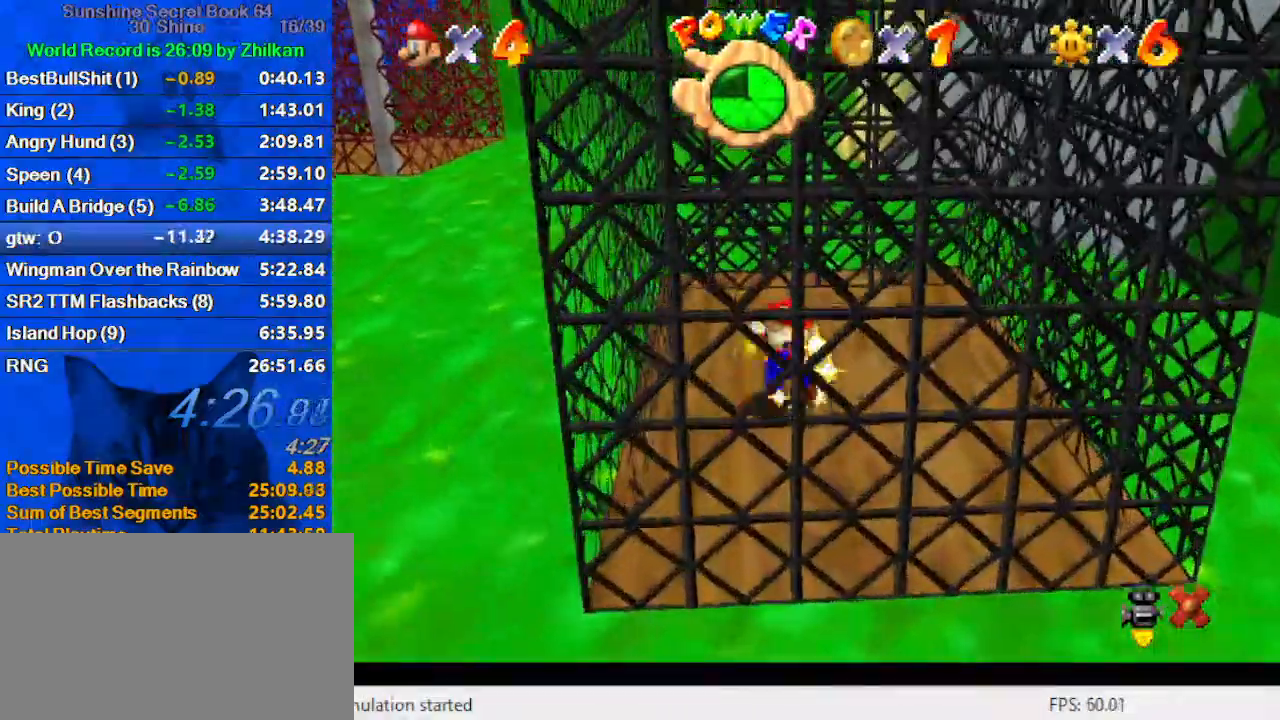
{"keys": [], "events": []}
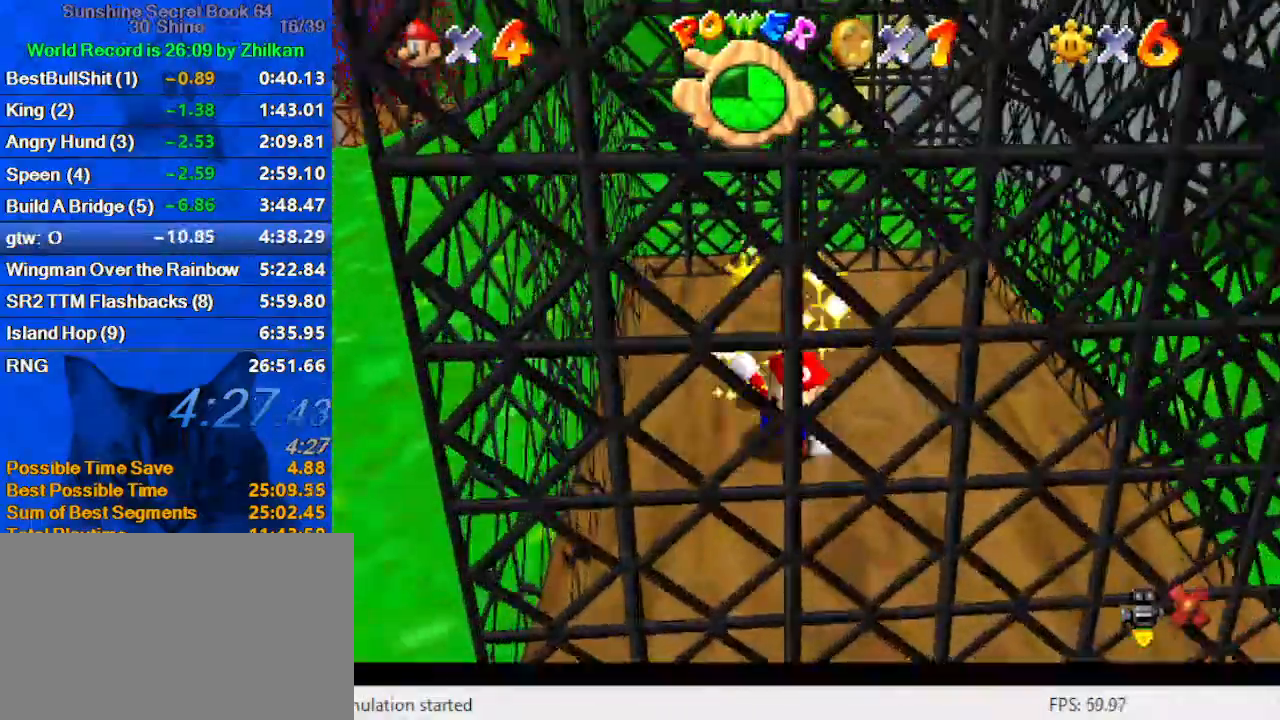
{"keys": [], "events": []}